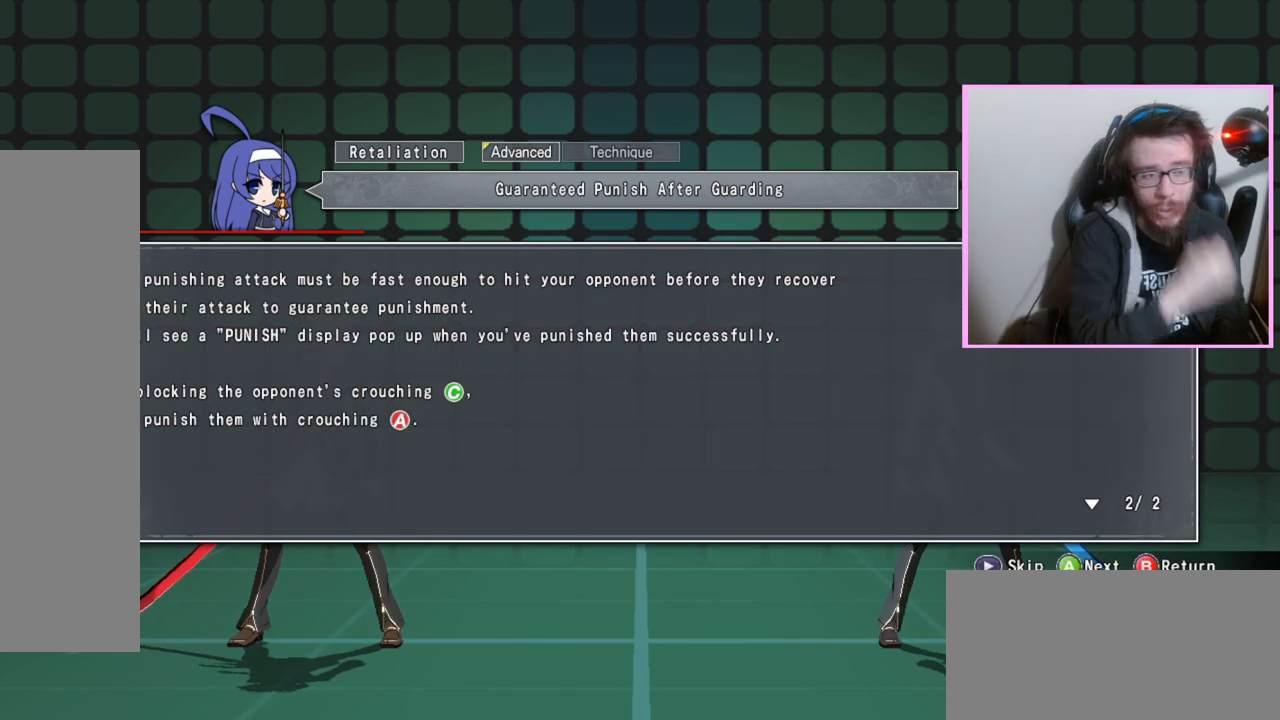
Gameplay with a controller (arcade stick); each line is a JSON object with the inputs held at the frame after it. "events" lists button and stick changes between this image and that frame as [ms after this image, input, new state], when the widget could be followed in between. Not read: L3 R3 other_buttons.
{"buttons": ["D"], "events": [[467, "D", "down"]]}
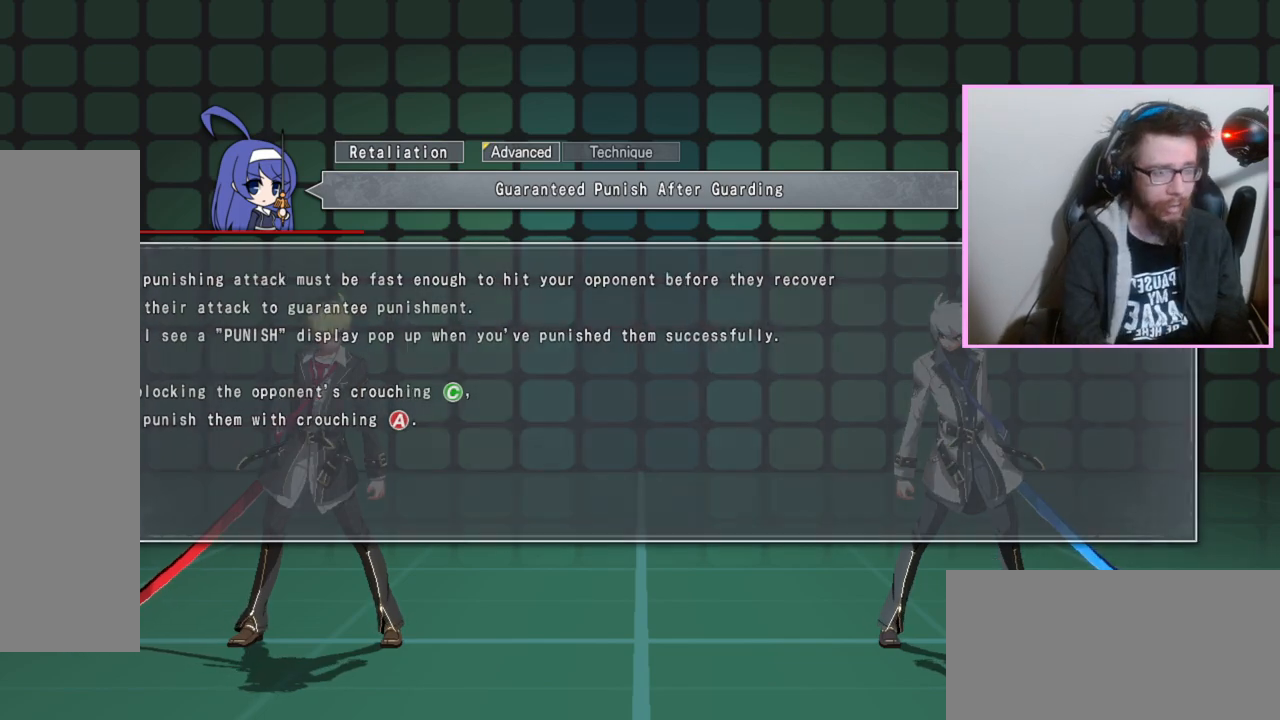
{"buttons": [], "events": [[17, "D", "up"]]}
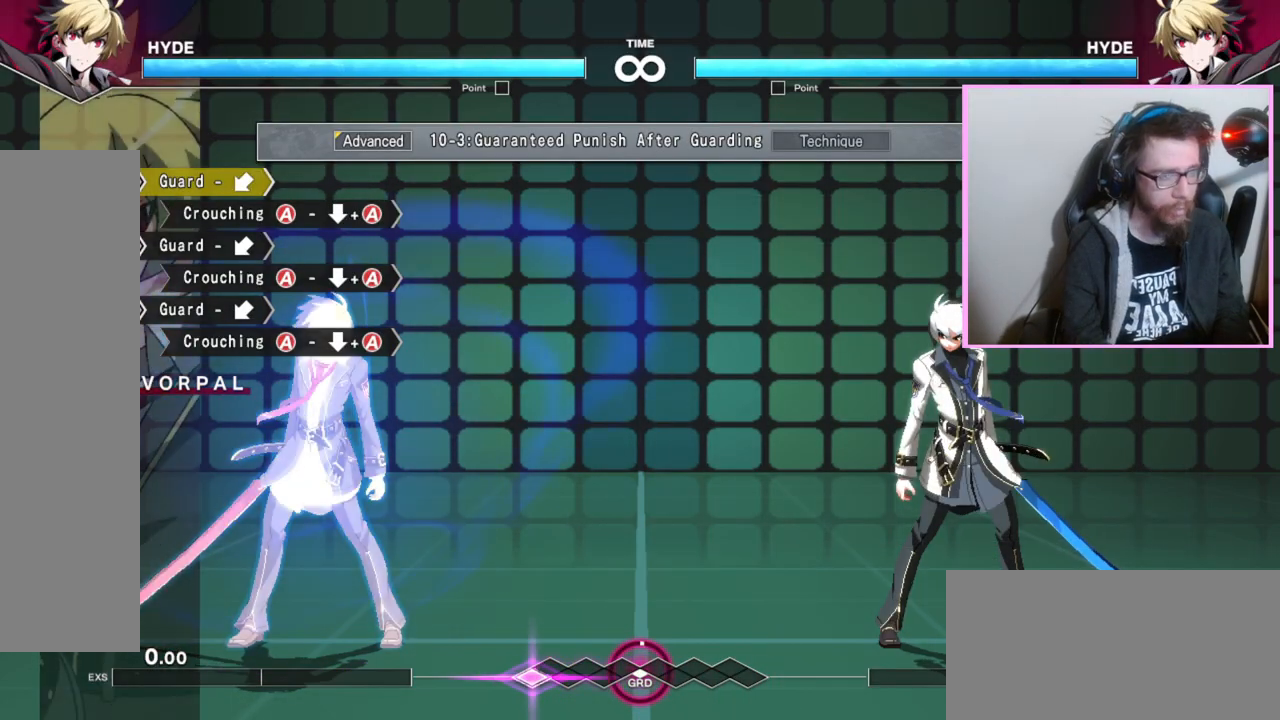
{"buttons": [], "events": [[383, "C", "down"], [433, "C", "up"]]}
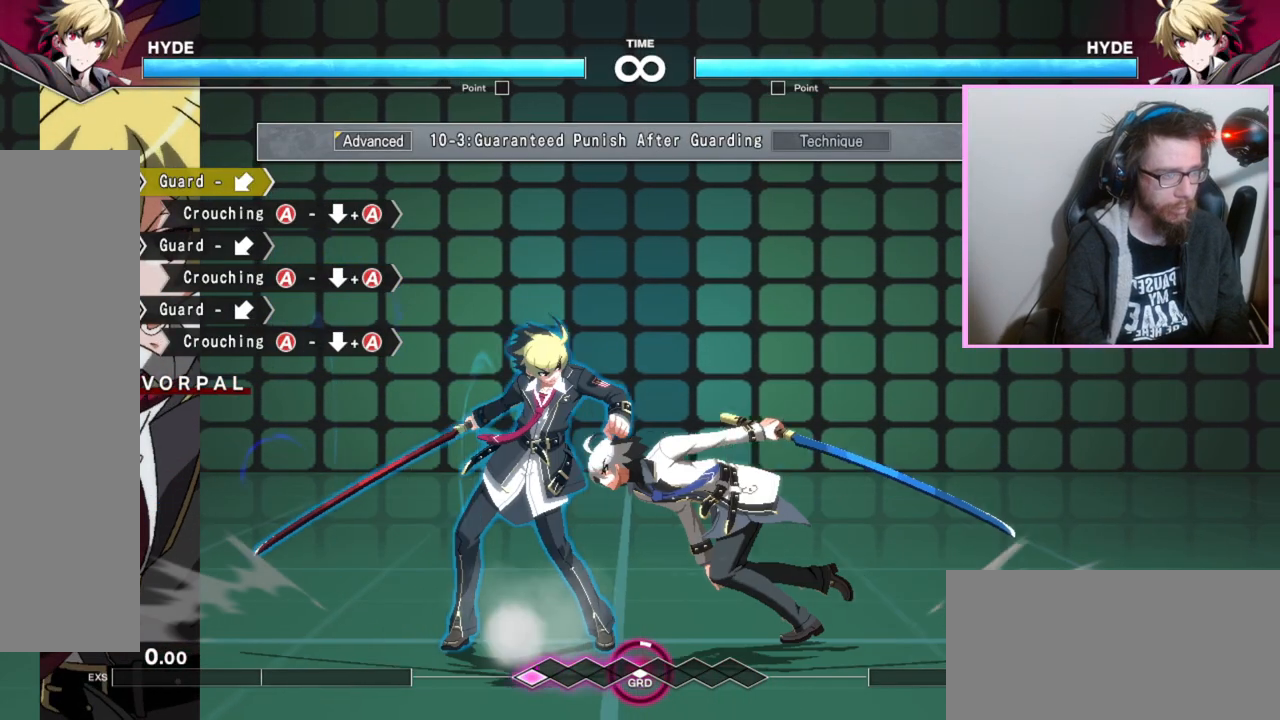
{"buttons": [], "events": []}
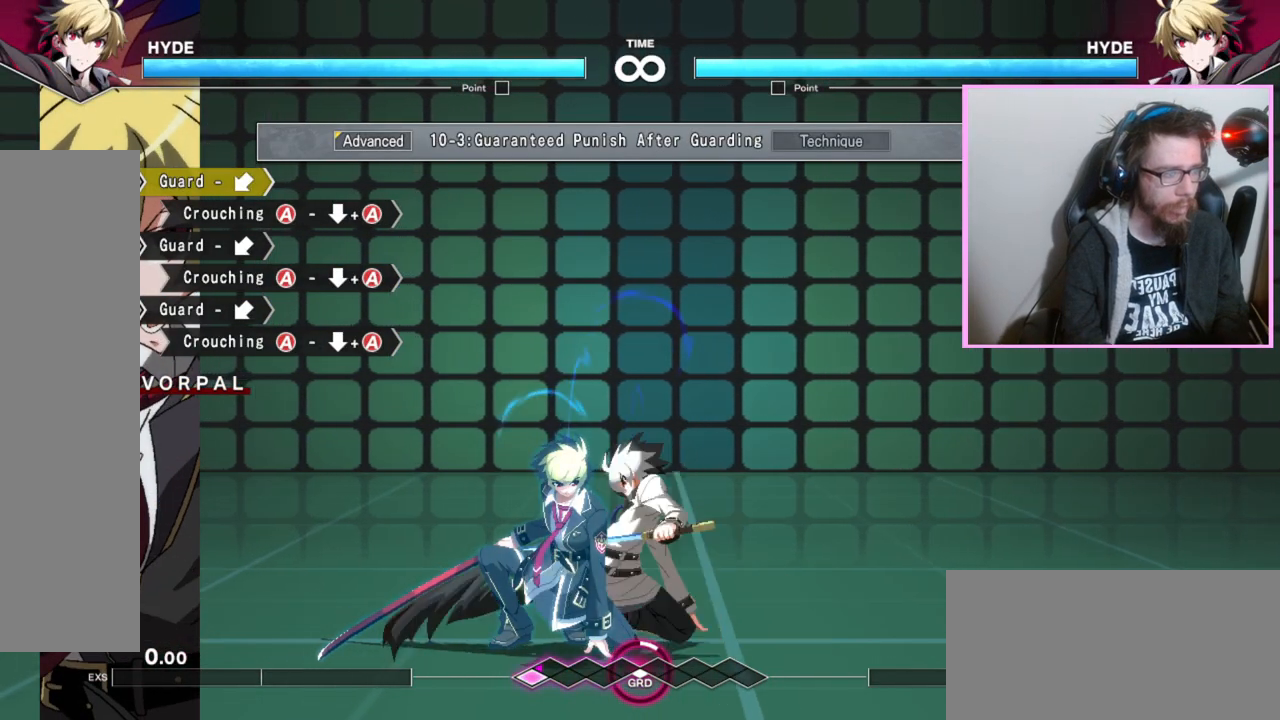
{"buttons": ["A"], "events": [[500, "A", "down"]]}
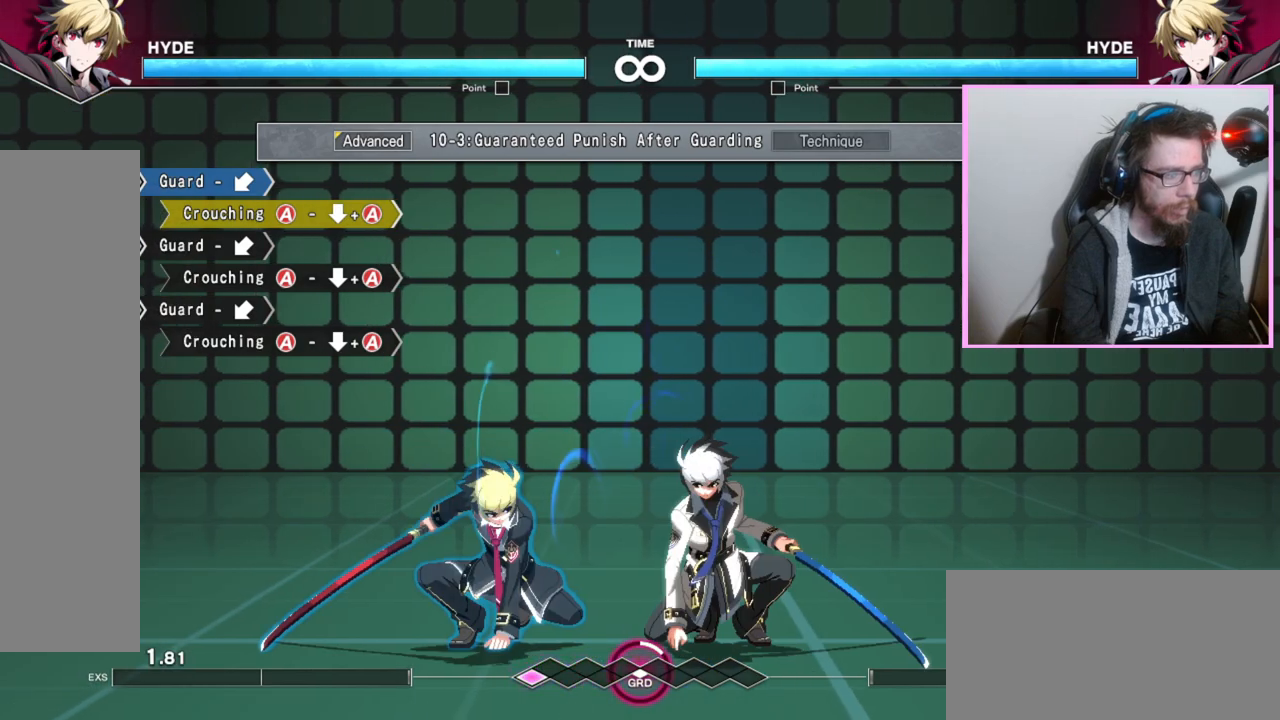
{"buttons": [], "events": [[17, "A", "up"], [50, "A", "down"], [83, "A", "up"]]}
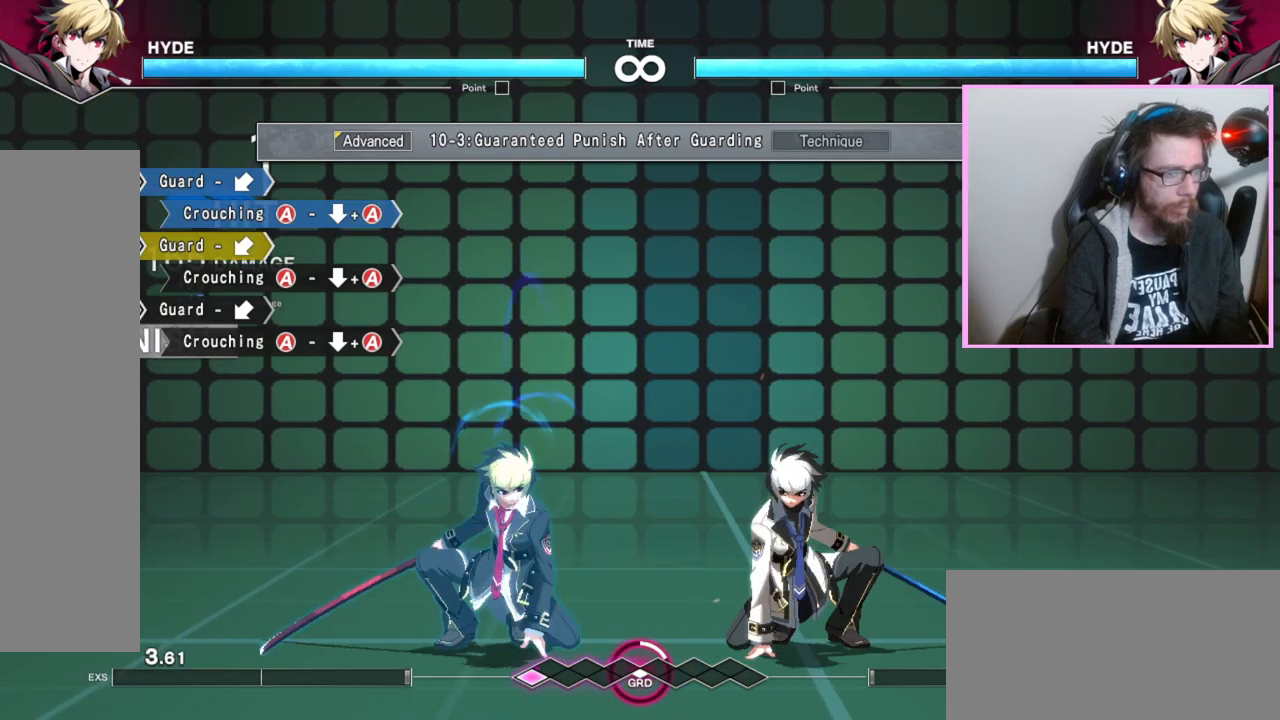
{"buttons": [], "events": []}
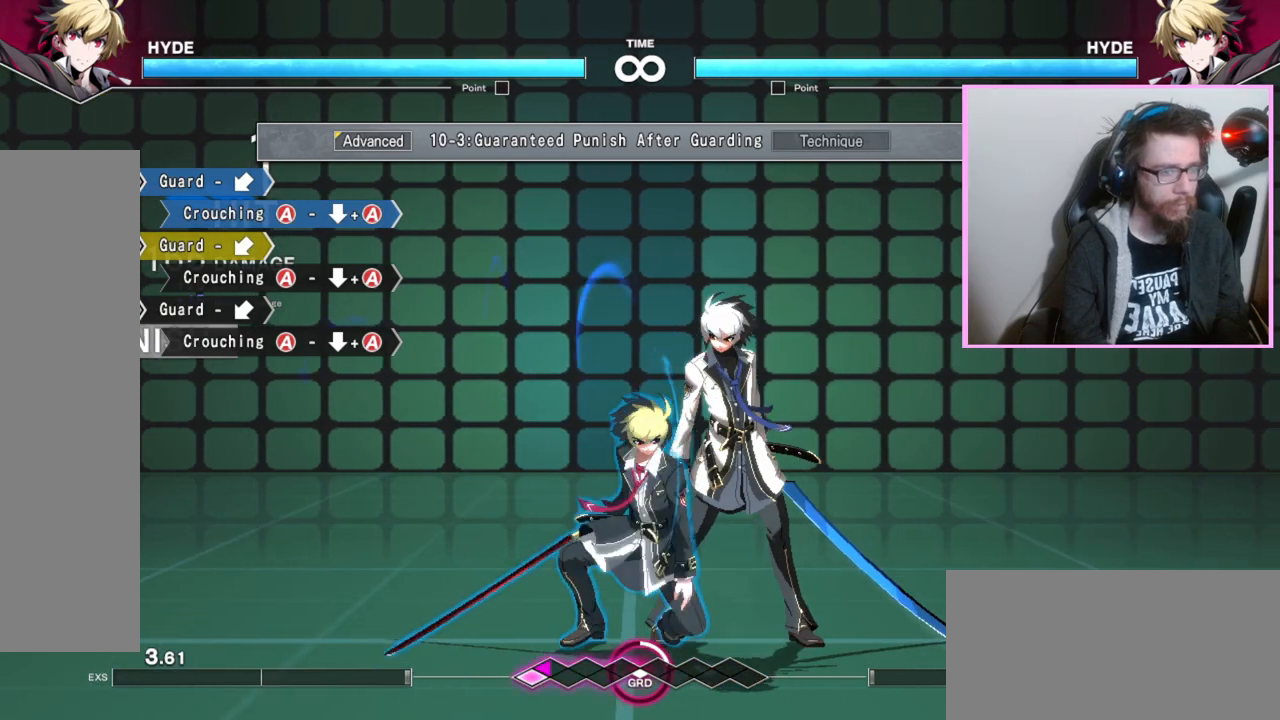
{"buttons": [], "events": []}
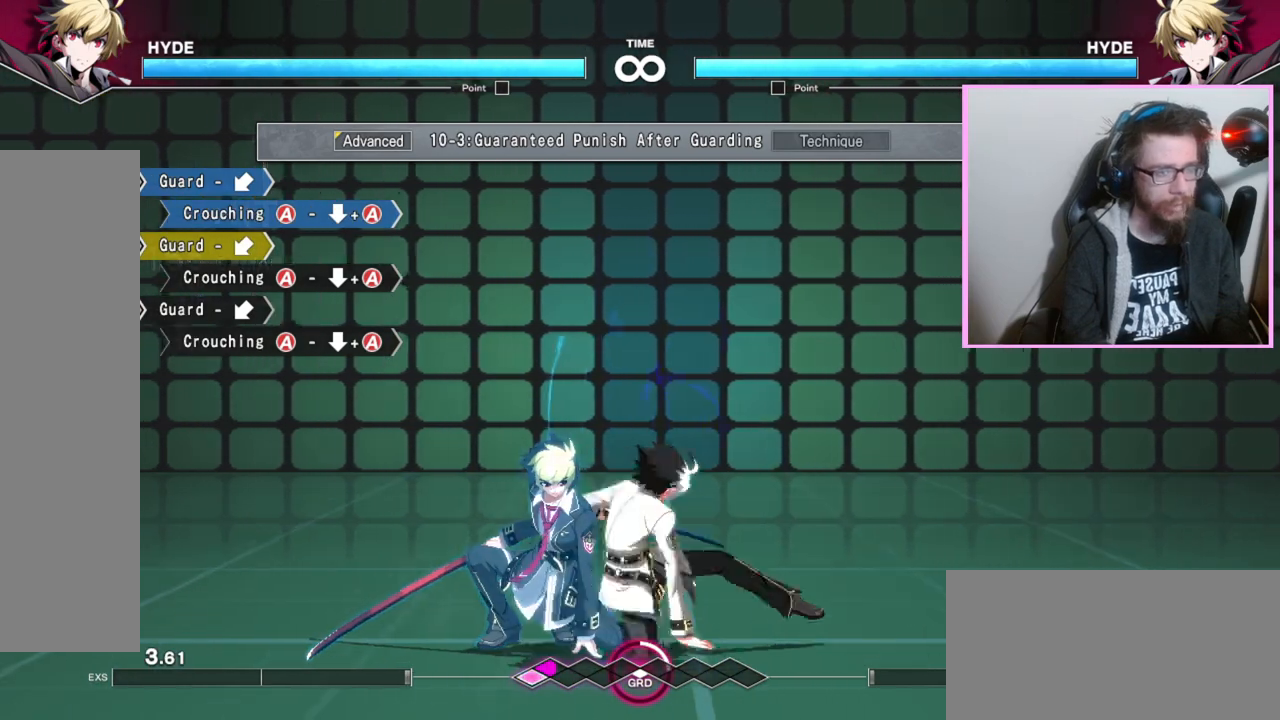
{"buttons": [], "events": []}
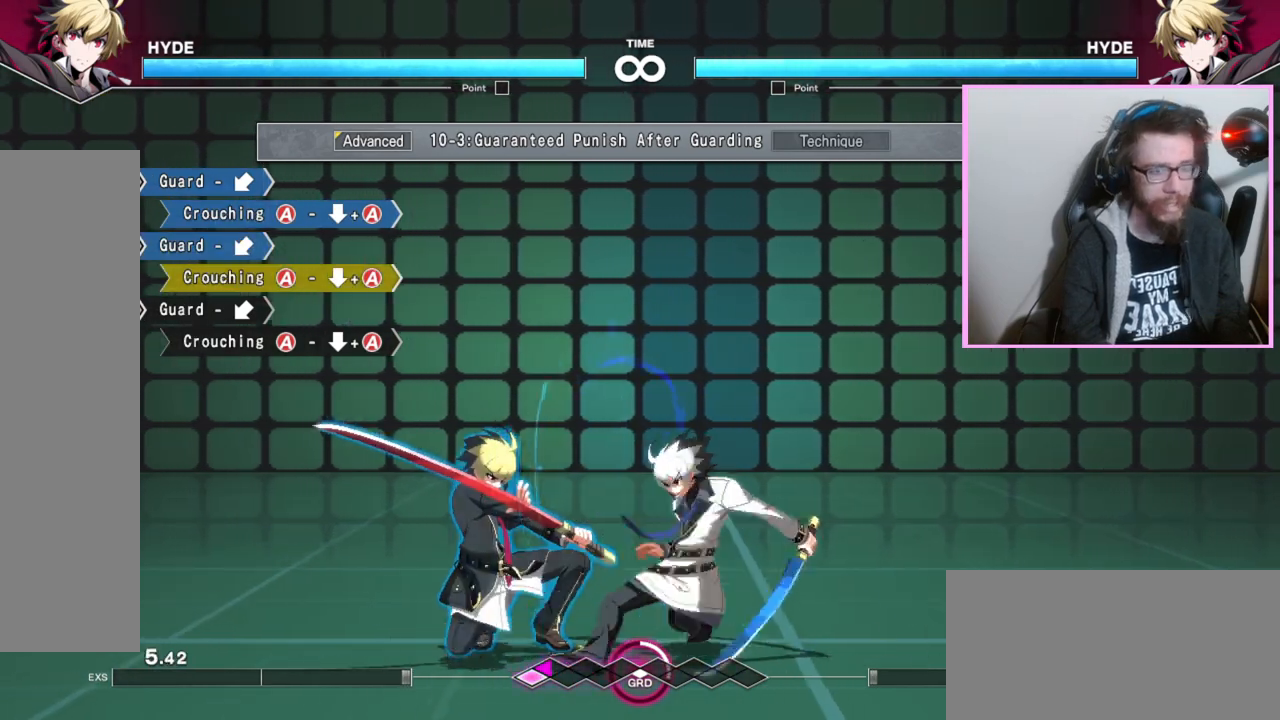
{"buttons": [], "events": [[183, "A", "down"], [217, "A", "up"], [233, "A", "down"], [267, "A", "up"]]}
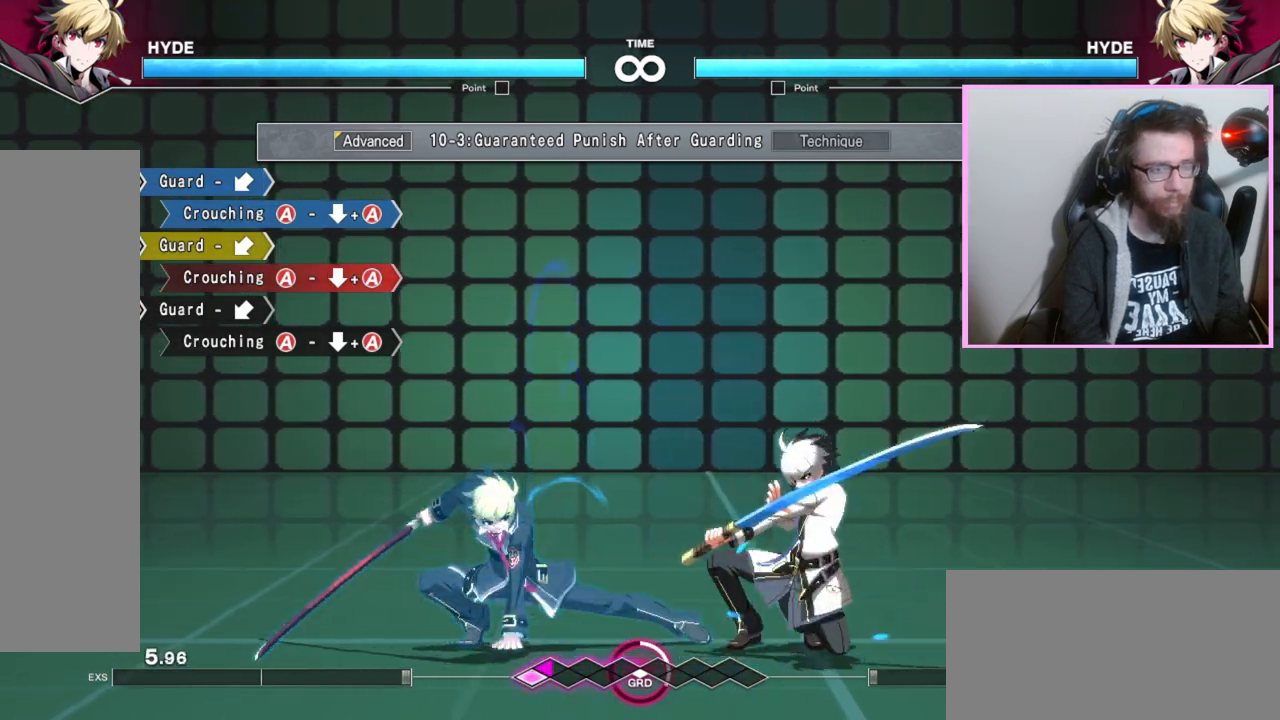
{"buttons": [], "events": []}
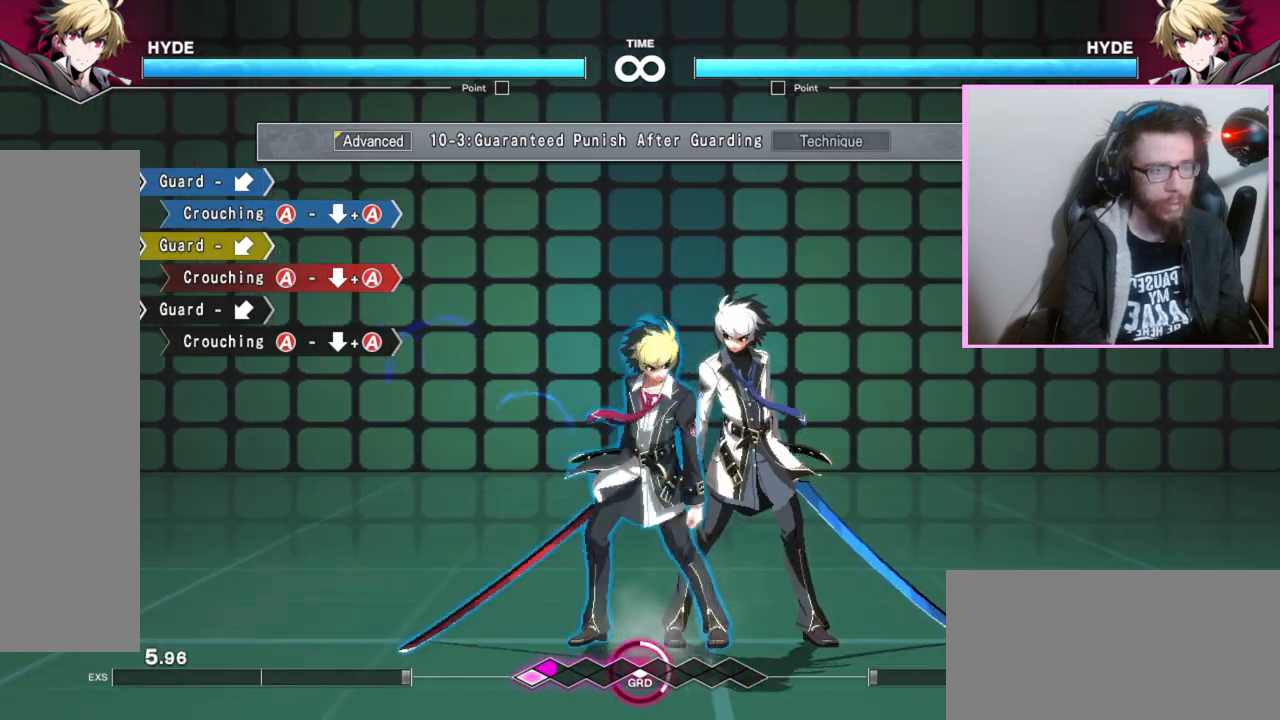
{"buttons": [], "events": []}
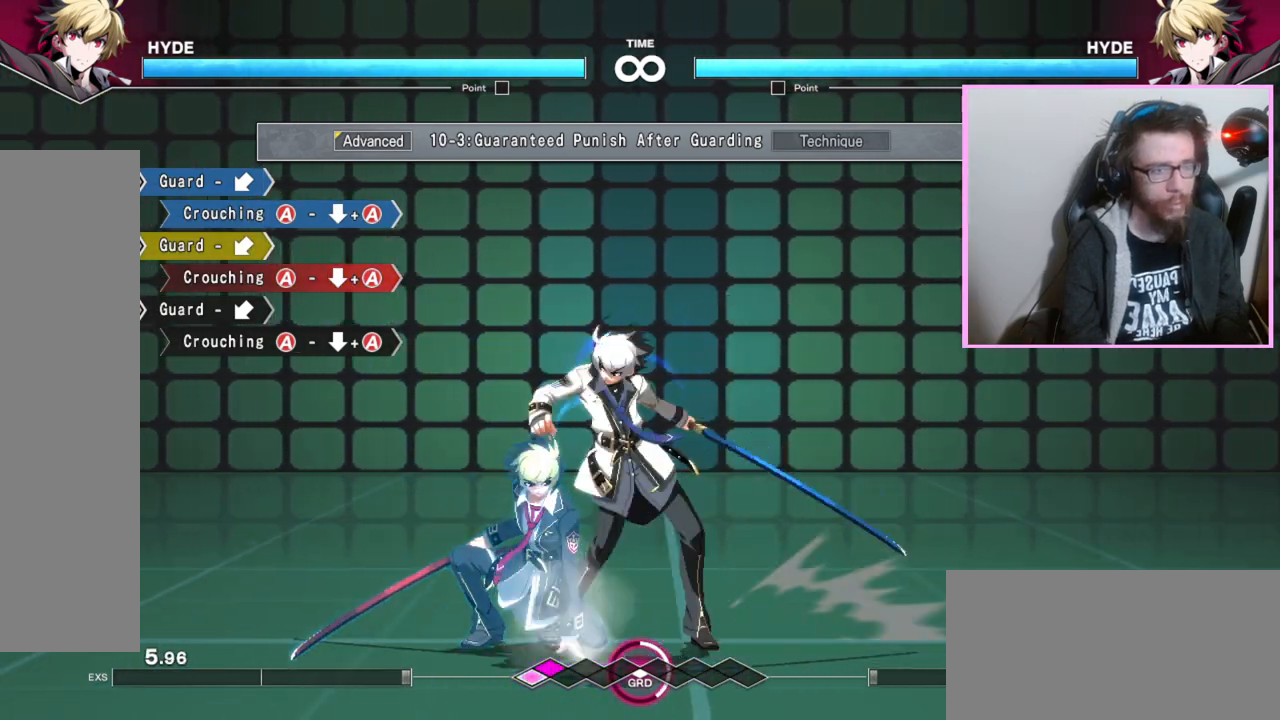
{"buttons": [], "events": []}
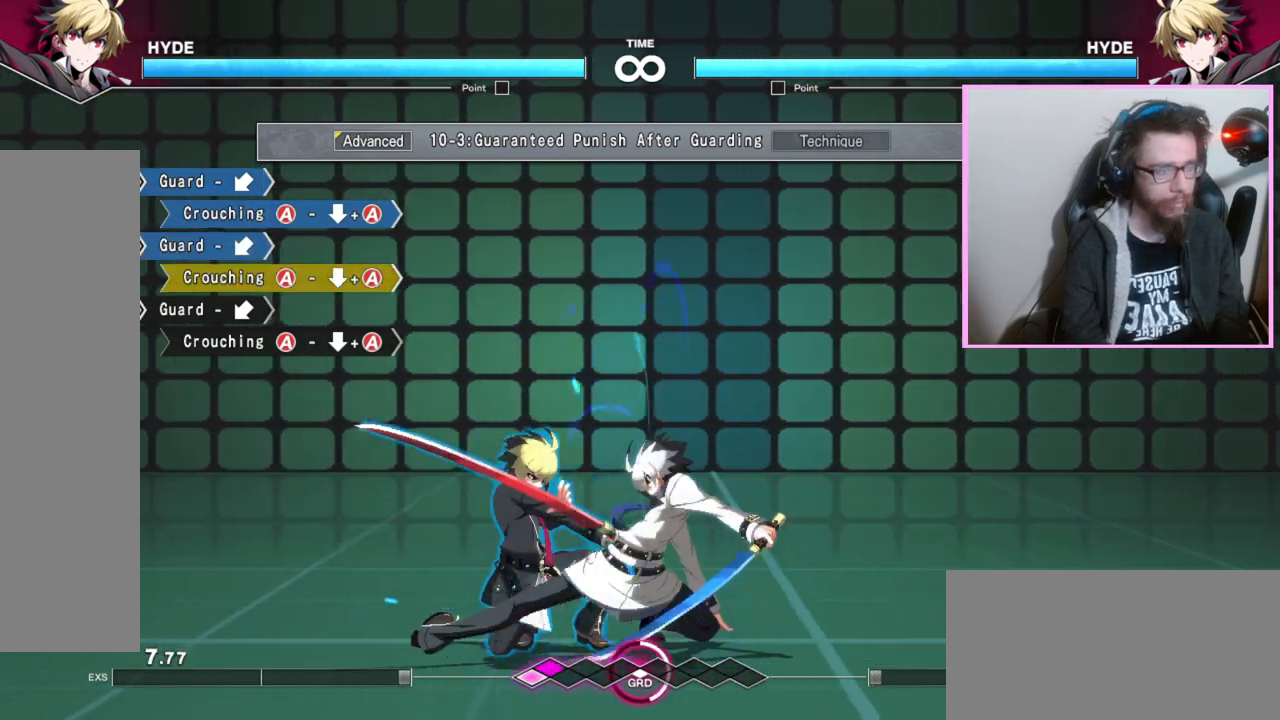
{"buttons": [], "events": [[183, "A", "down"], [200, "A", "up"], [233, "A", "down"], [283, "A", "up"]]}
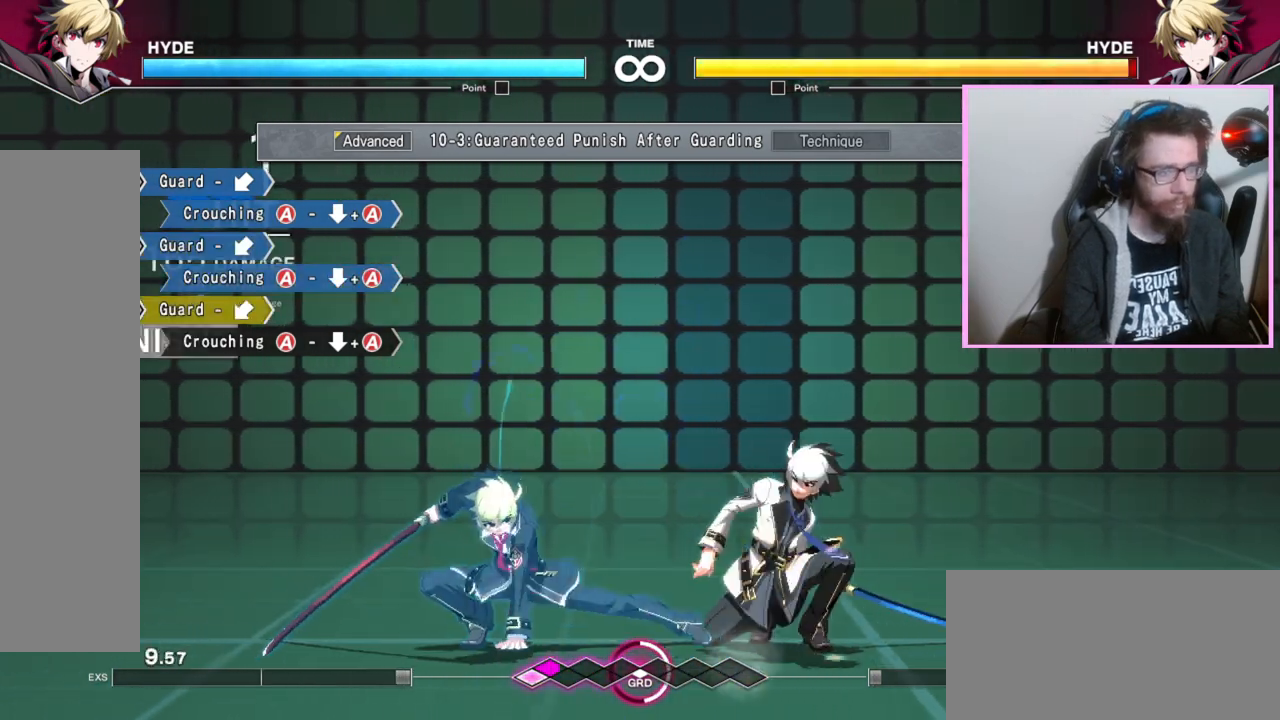
{"buttons": [], "events": []}
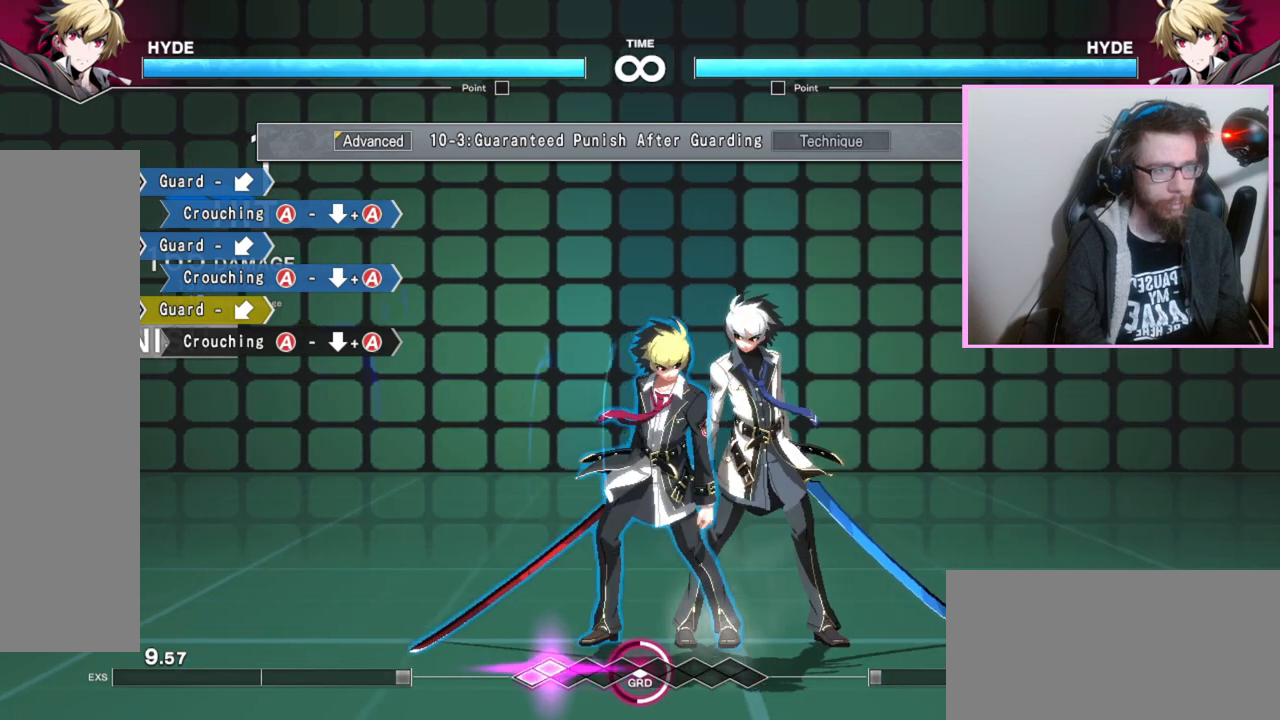
{"buttons": [], "events": []}
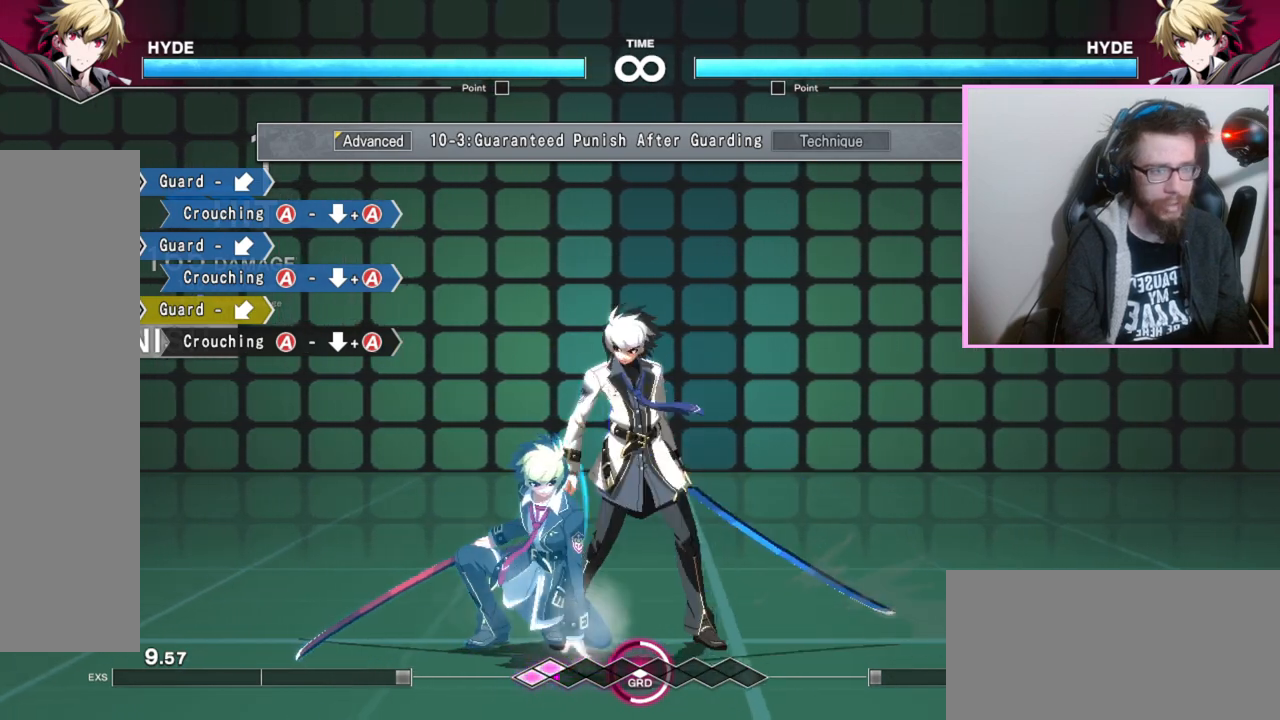
{"buttons": [], "events": []}
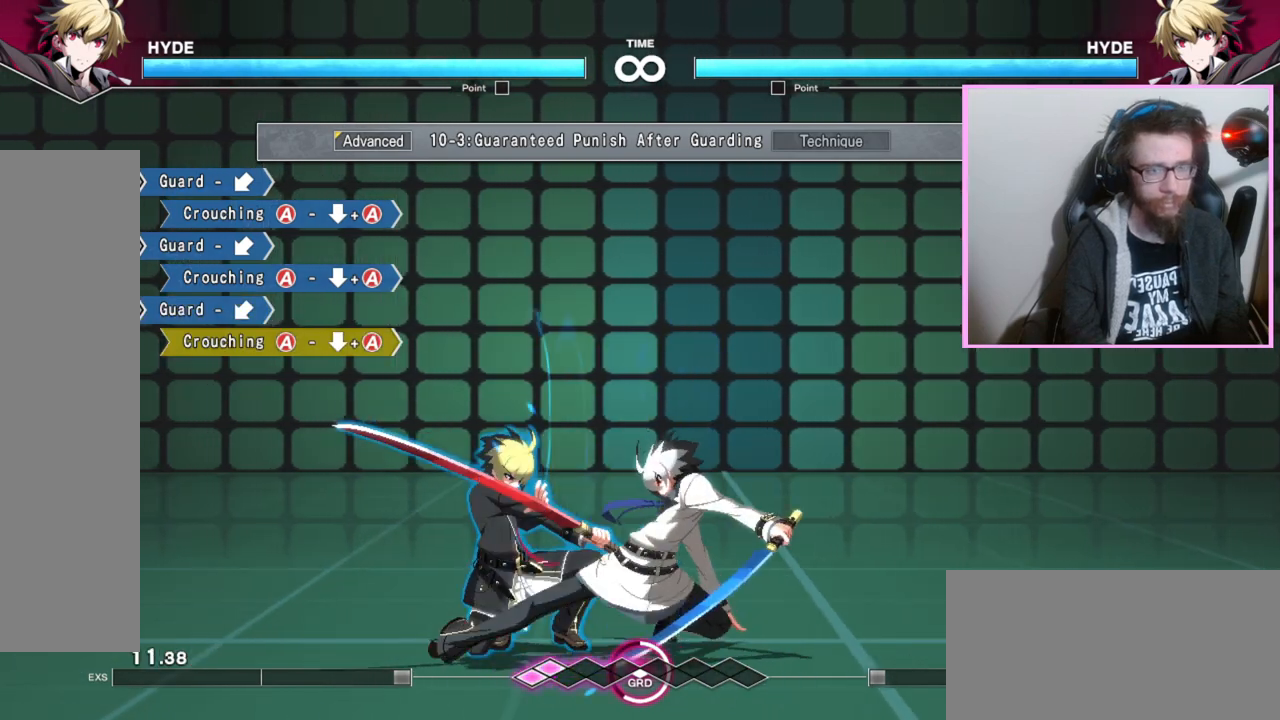
{"buttons": [], "events": [[33, "A", "down"], [67, "A", "up"], [100, "A", "down"], [133, "A", "up"]]}